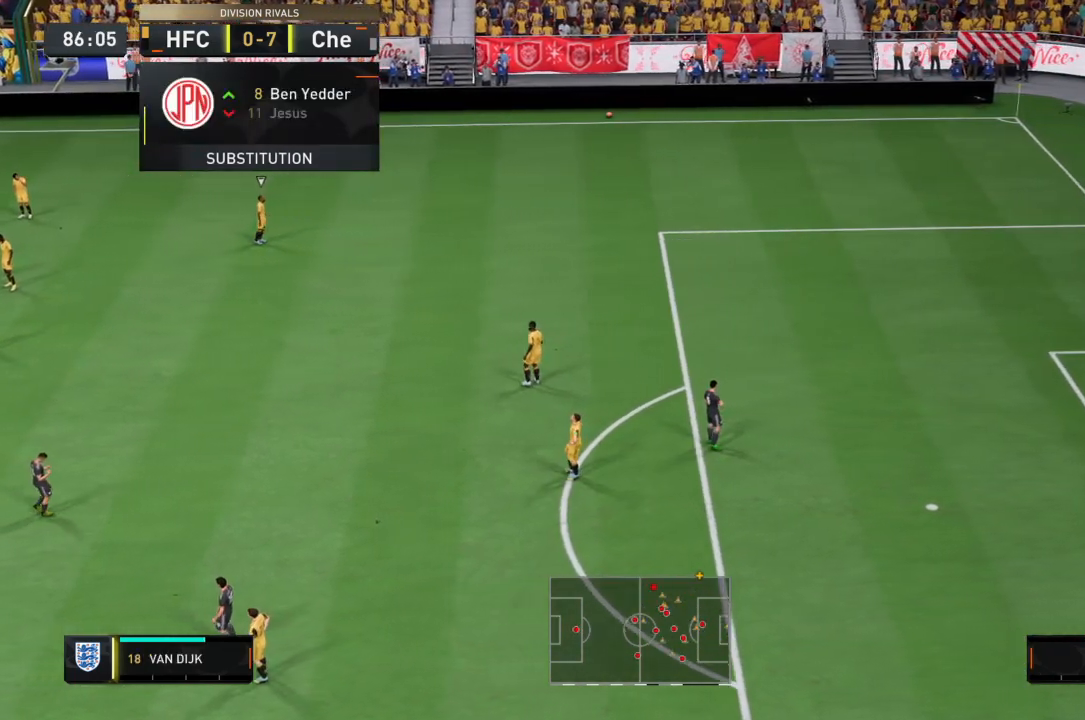
Gameplay with a controller (PlayStation layout); each line is a JSON object with the inputs held at the frame after it. "events" lists button and stick changes between this image and that frame as [ms after this image, input, new state], when the widget could be followed in between. Not read: L3 R3.
{"buttons": [], "left_stick": "center", "right_stick": "center", "events": []}
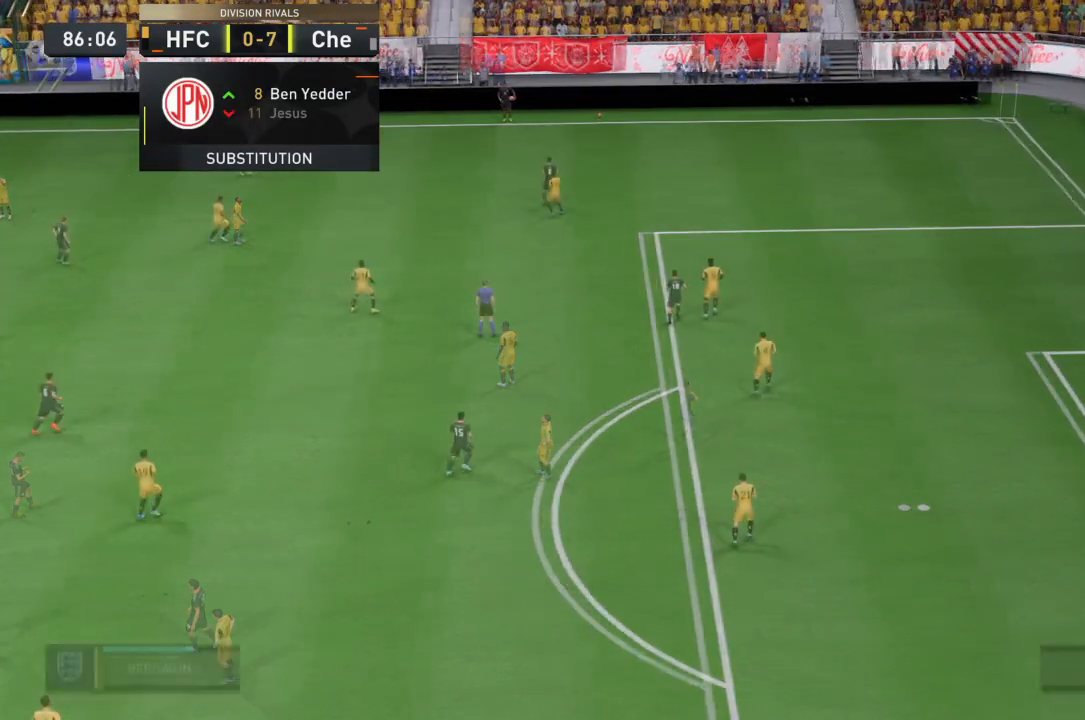
{"buttons": [], "left_stick": "center", "right_stick": "center"}
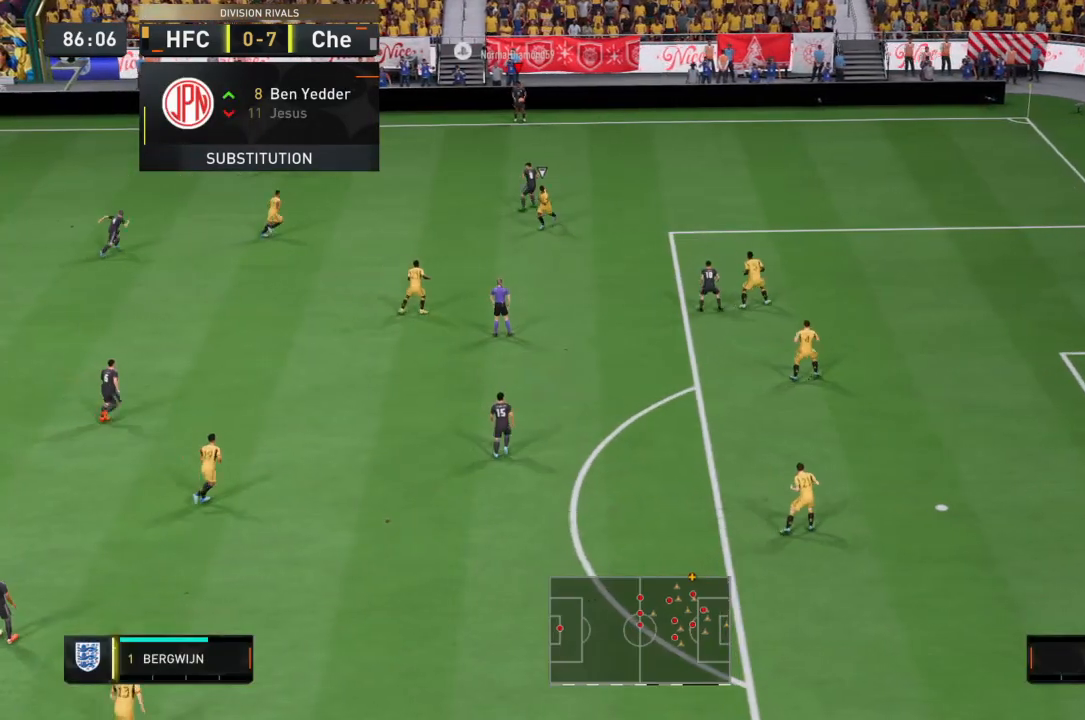
{"buttons": [], "left_stick": "center", "right_stick": "center", "events": []}
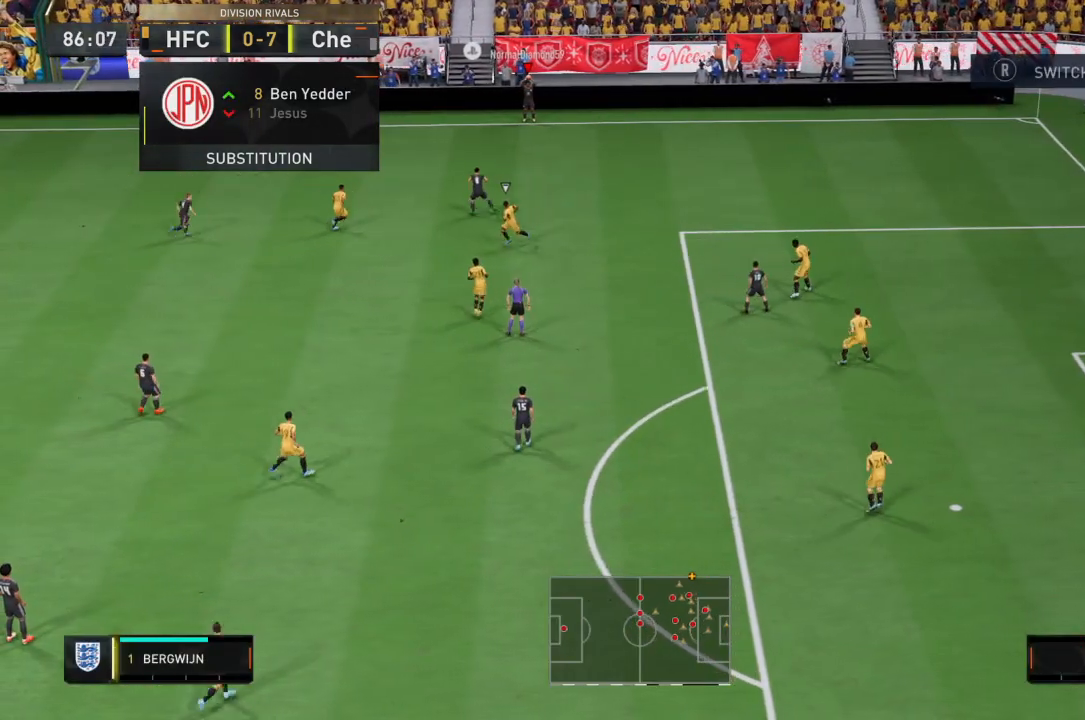
{"buttons": [], "left_stick": "center", "right_stick": "center", "events": []}
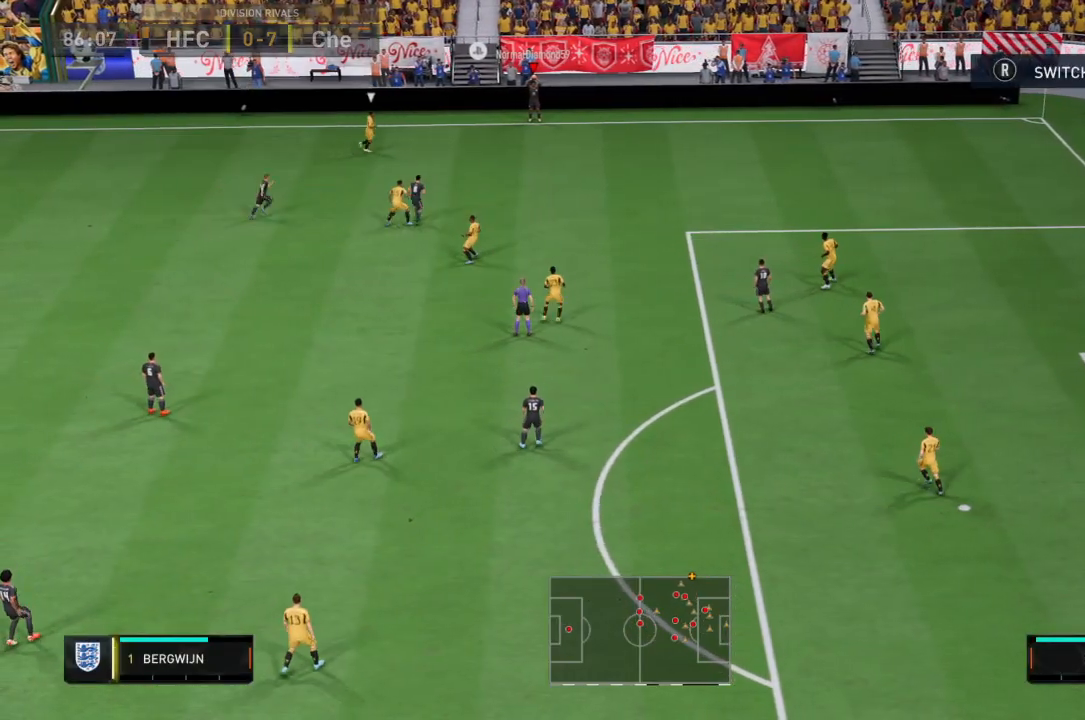
{"buttons": [], "left_stick": "center", "right_stick": "center", "events": []}
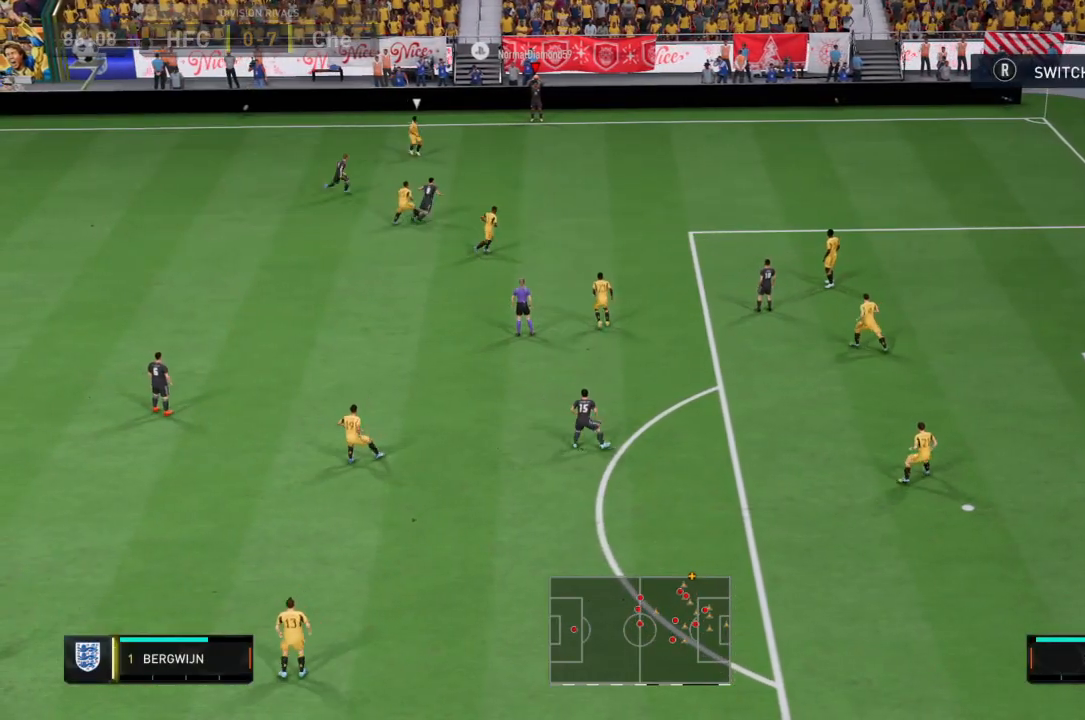
{"buttons": ["R2"], "left_stick": "center", "right_stick": "center", "events": [[267, "R2", "down"]]}
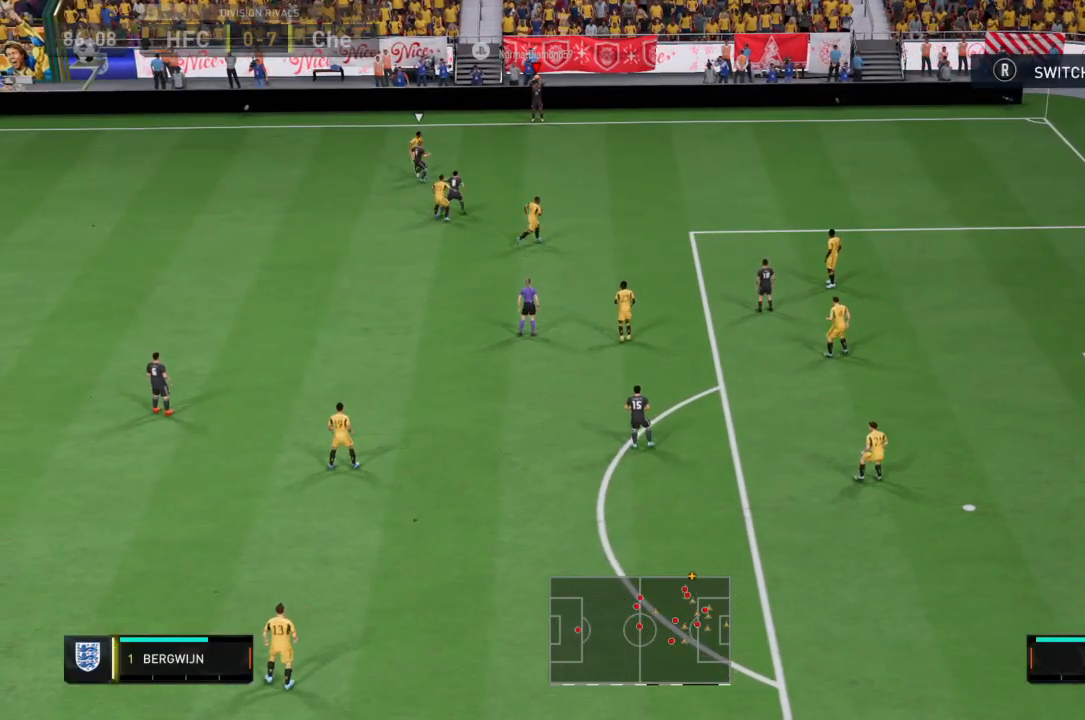
{"buttons": [], "left_stick": "center", "right_stick": "center", "events": [[500, "R2", "up"]]}
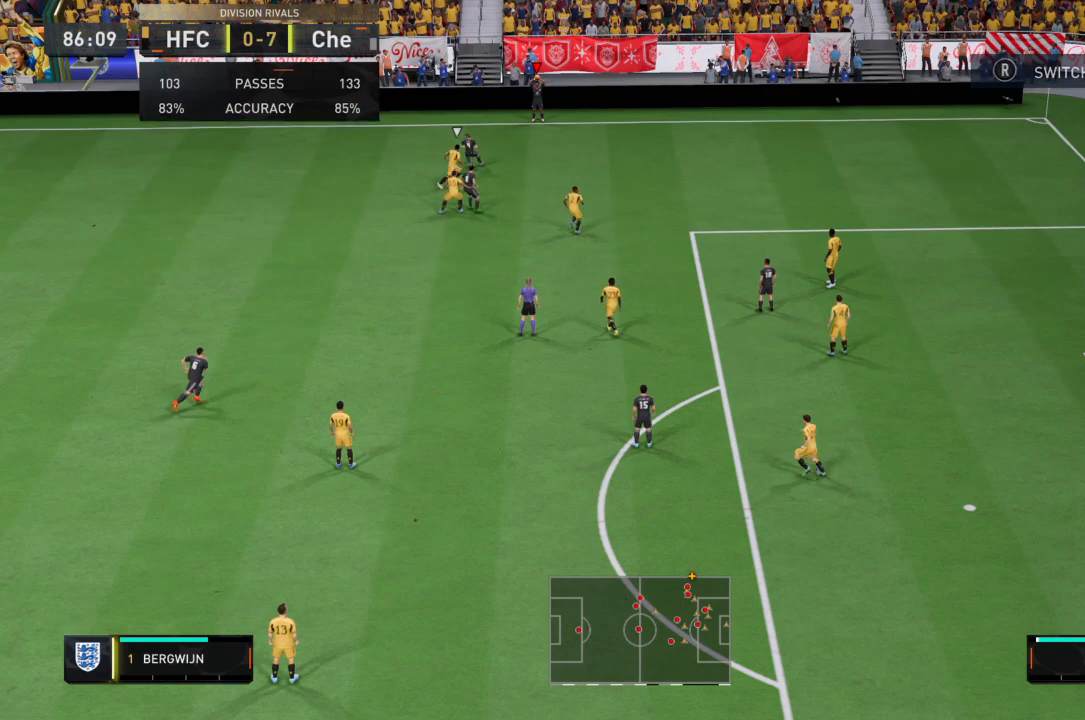
{"buttons": [], "left_stick": "left", "right_stick": "center", "events": [[334, "left_stick", "left"]]}
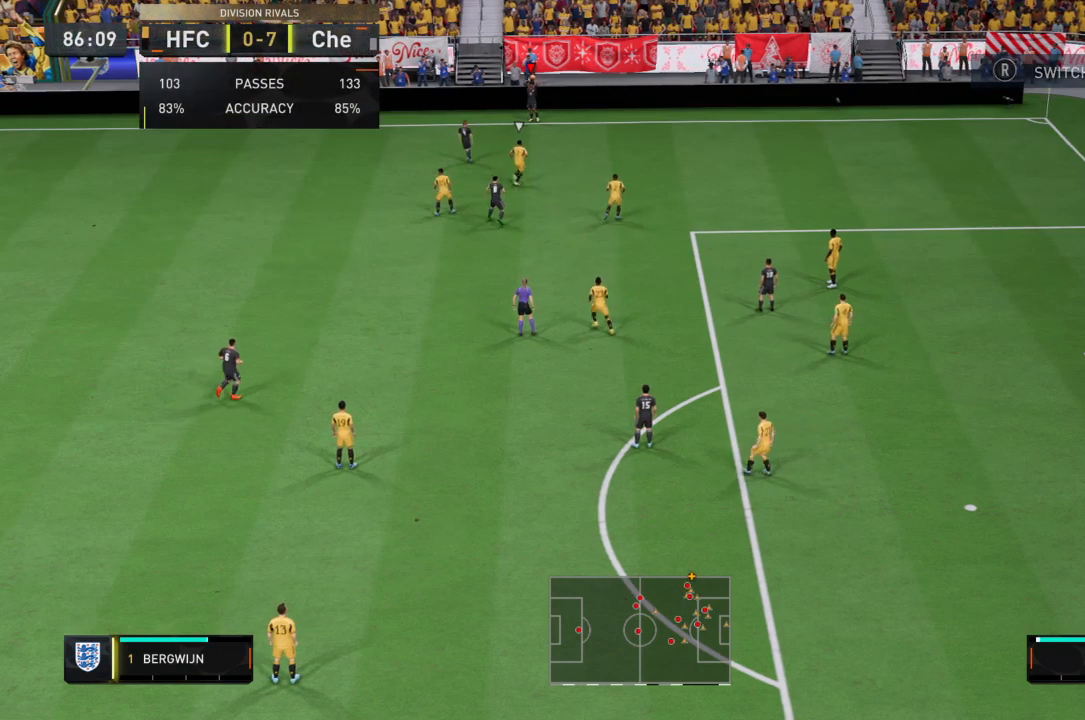
{"buttons": [], "left_stick": "left", "right_stick": "center", "events": []}
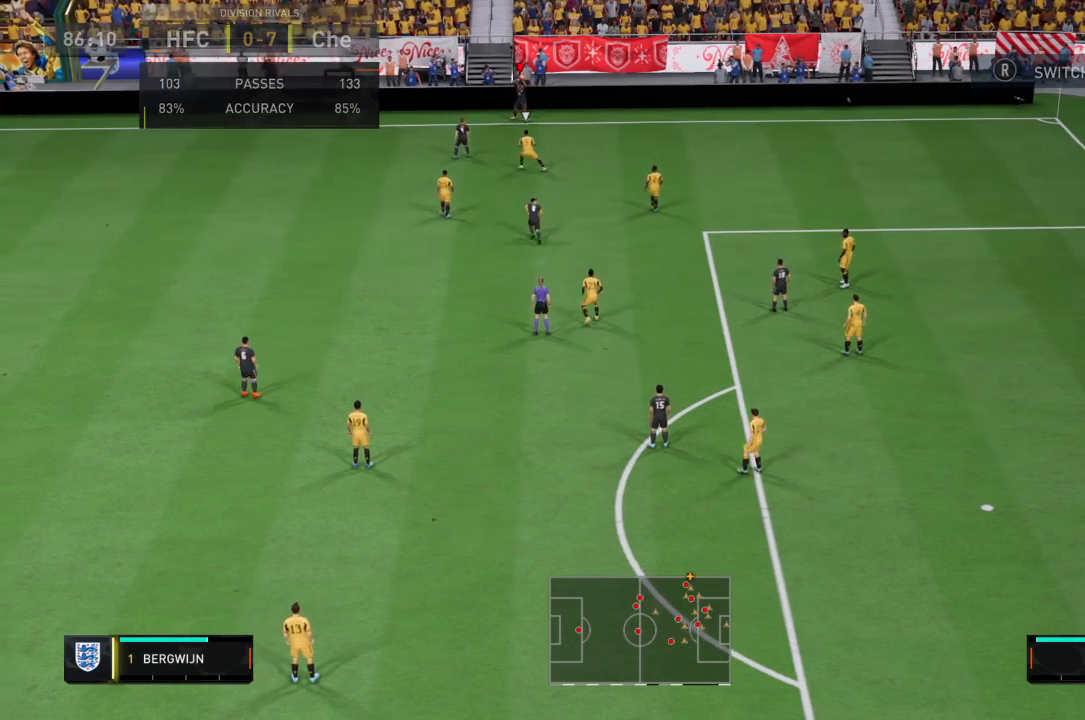
{"buttons": [], "left_stick": "left", "right_stick": "center", "events": []}
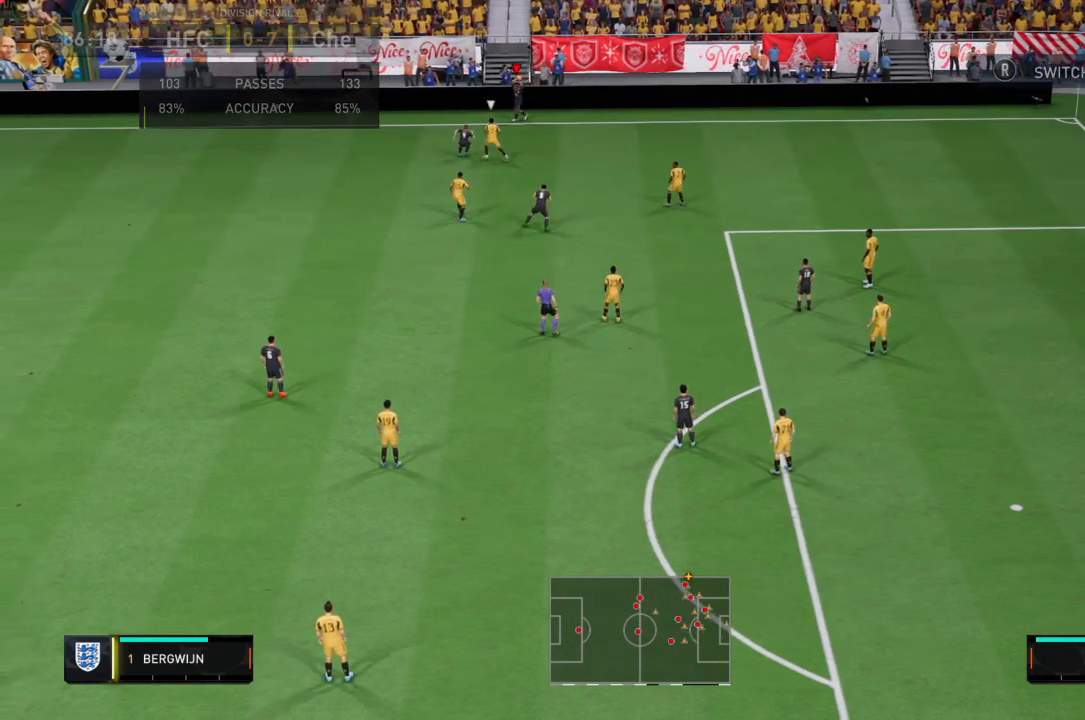
{"buttons": [], "left_stick": "center", "right_stick": "center", "events": [[500, "left_stick", "center"]]}
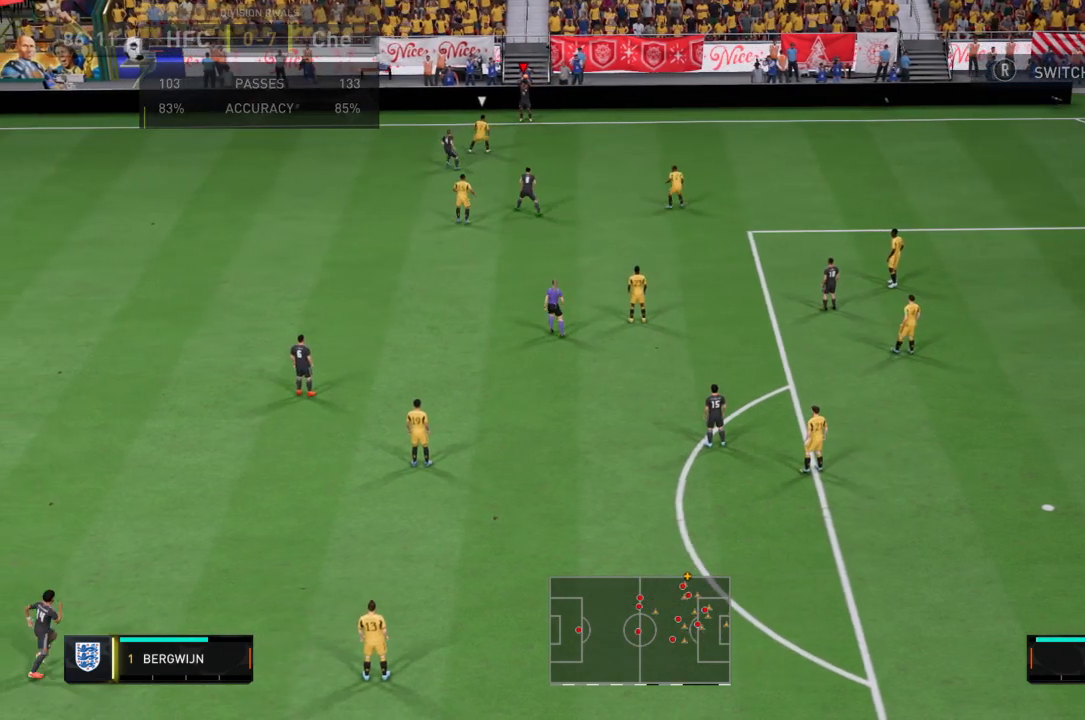
{"buttons": [], "left_stick": "center", "right_stick": "center", "events": []}
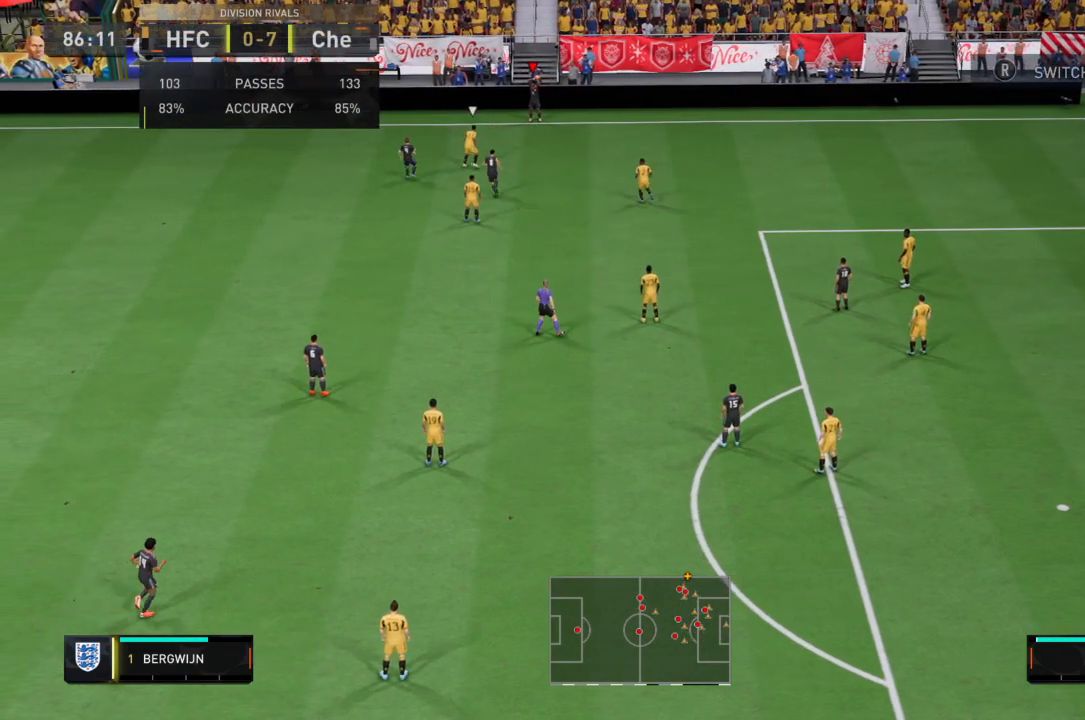
{"buttons": [], "left_stick": "center", "right_stick": "center", "events": []}
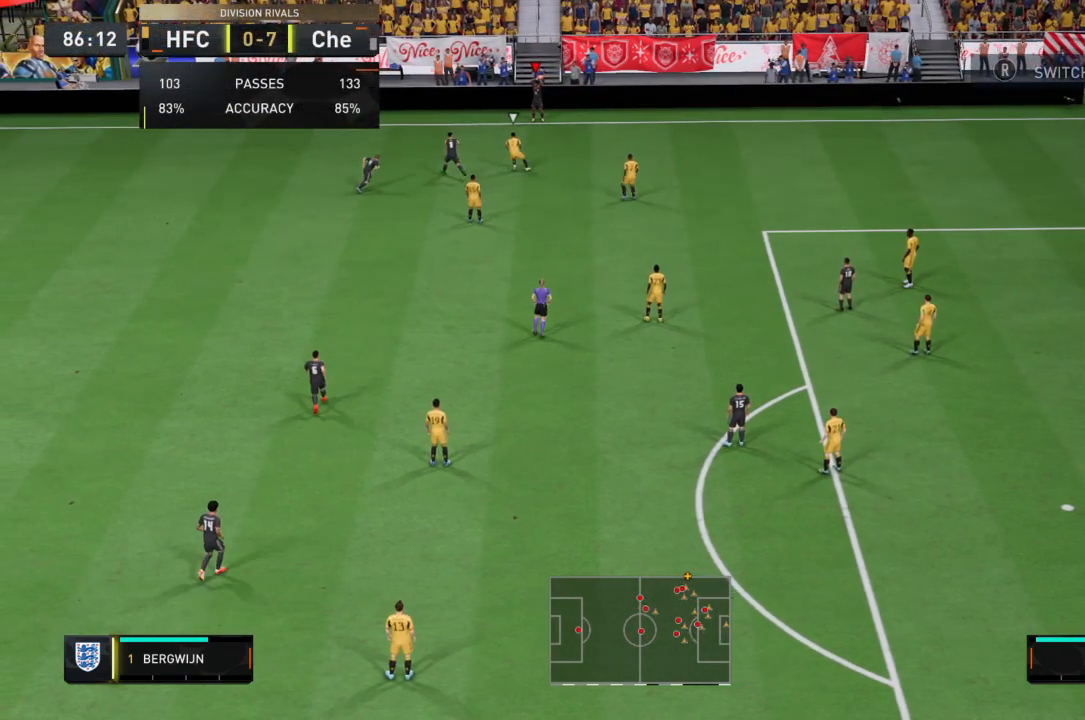
{"buttons": [], "left_stick": "center", "right_stick": "center", "events": []}
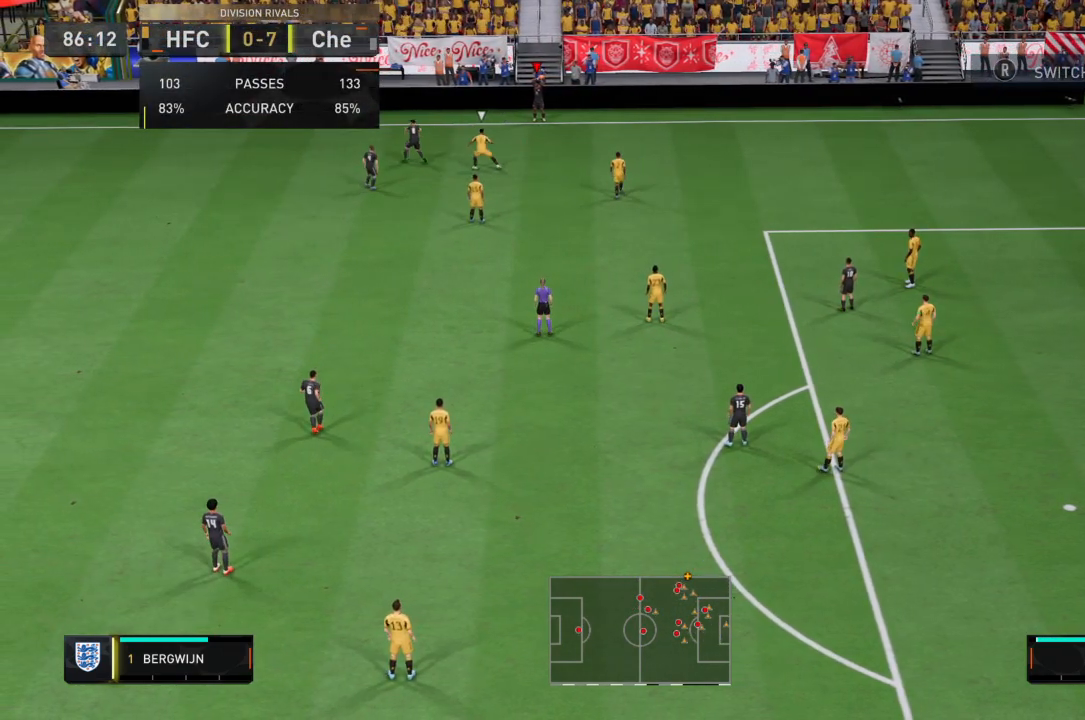
{"buttons": [], "left_stick": "left", "right_stick": "center", "events": [[66, "left_stick", "left"]]}
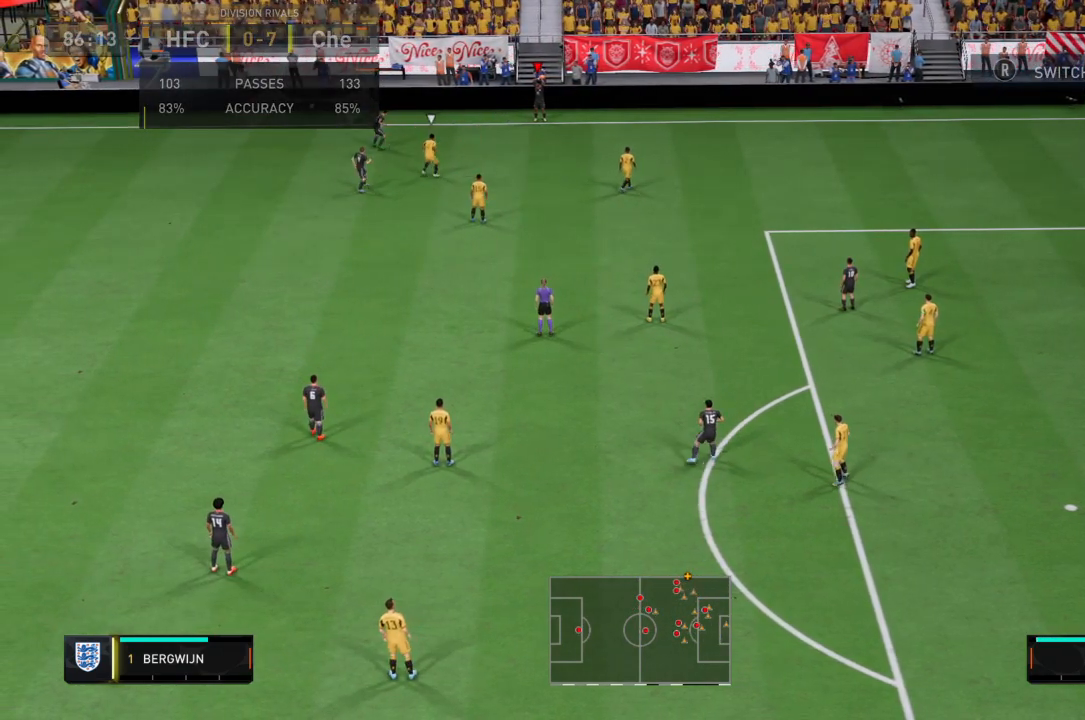
{"buttons": [], "left_stick": "center", "right_stick": "center", "events": [[334, "left_stick", "center"], [334, "right_stick", "left"], [467, "right_stick", "center"]]}
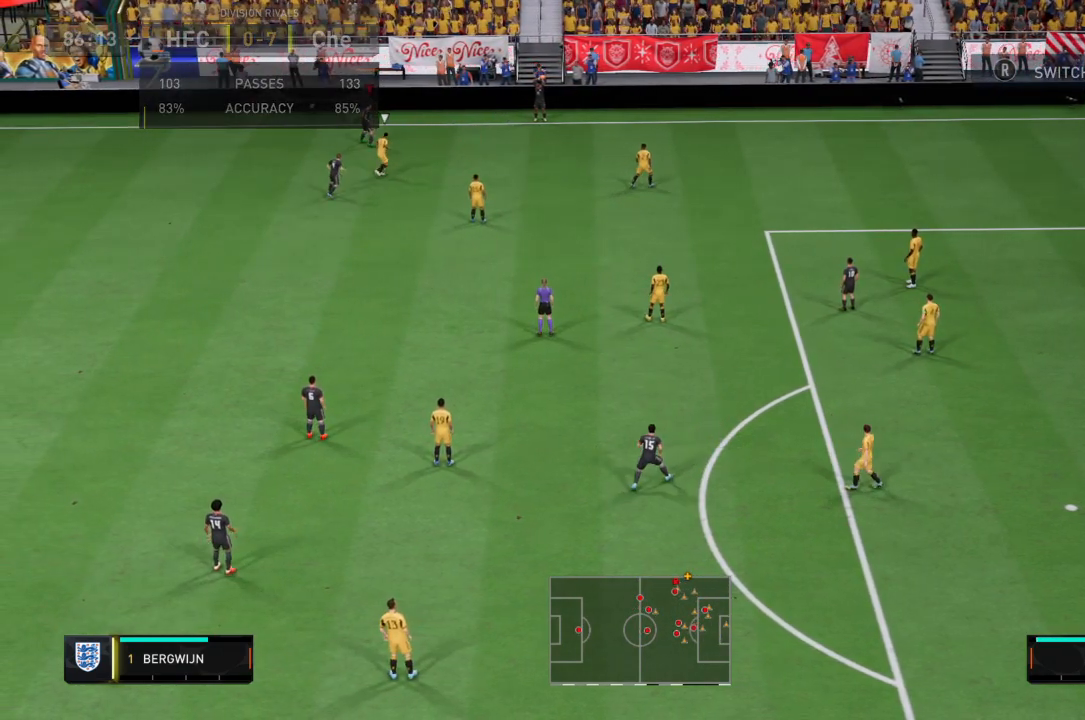
{"buttons": [], "left_stick": "right", "right_stick": "center", "events": [[100, "left_stick", "right"]]}
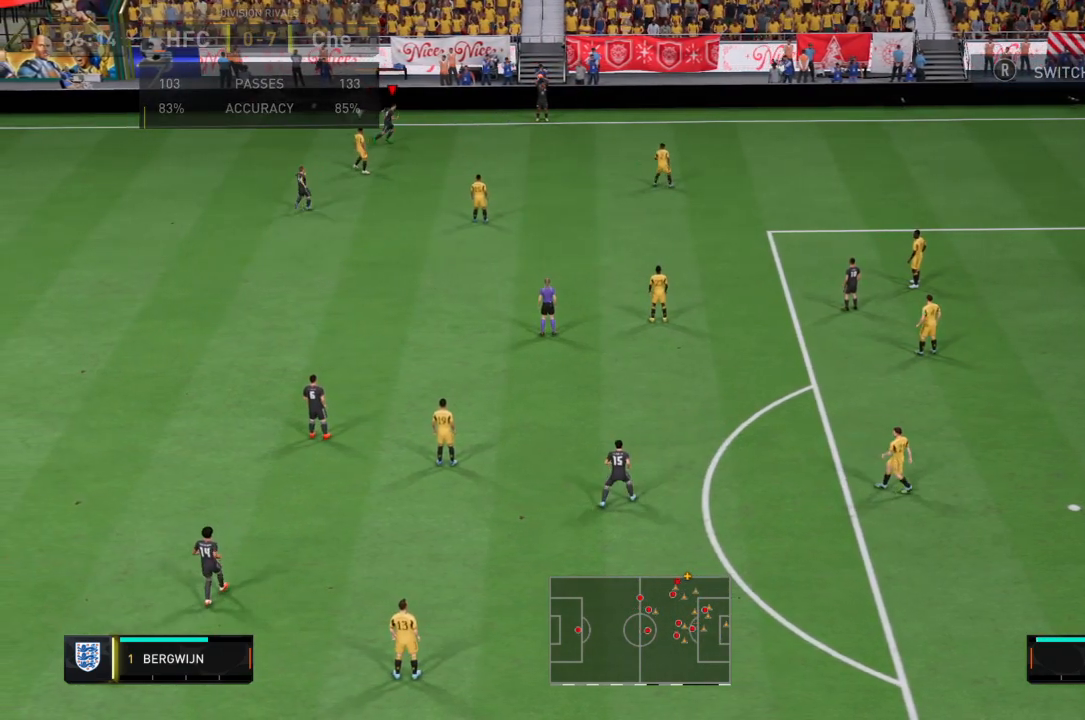
{"buttons": [], "left_stick": "right", "right_stick": "center", "events": [[234, "CROSS", "down"], [334, "CROSS", "up"]]}
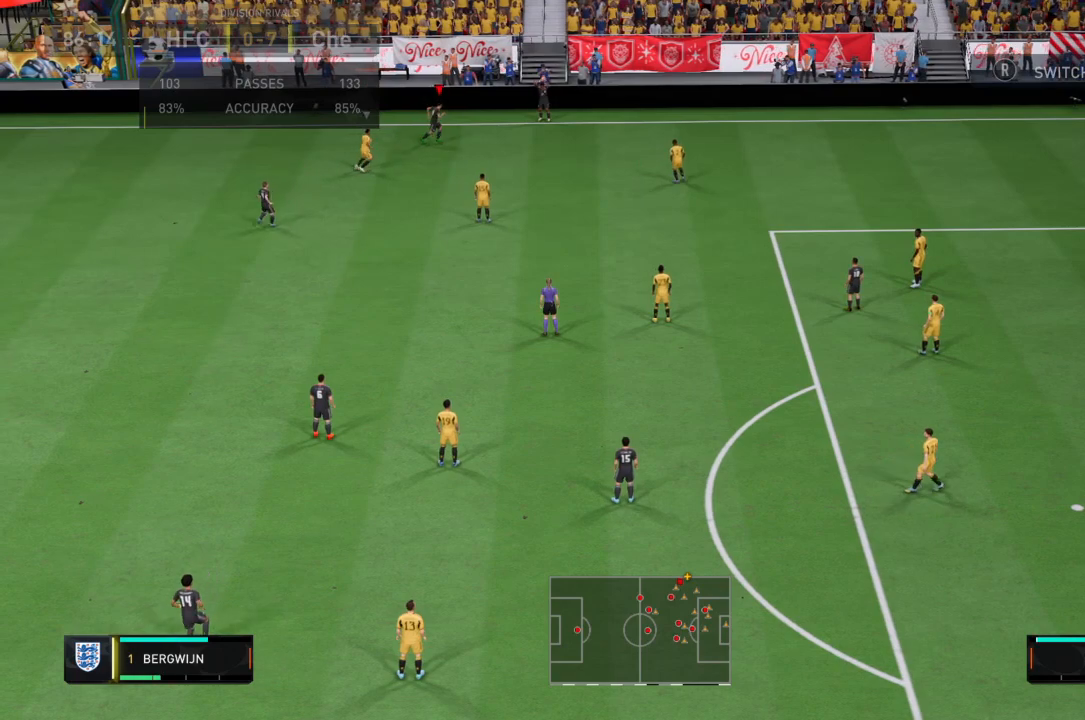
{"buttons": [], "left_stick": "down-right", "right_stick": "center", "events": [[66, "left_stick", "down-right"]]}
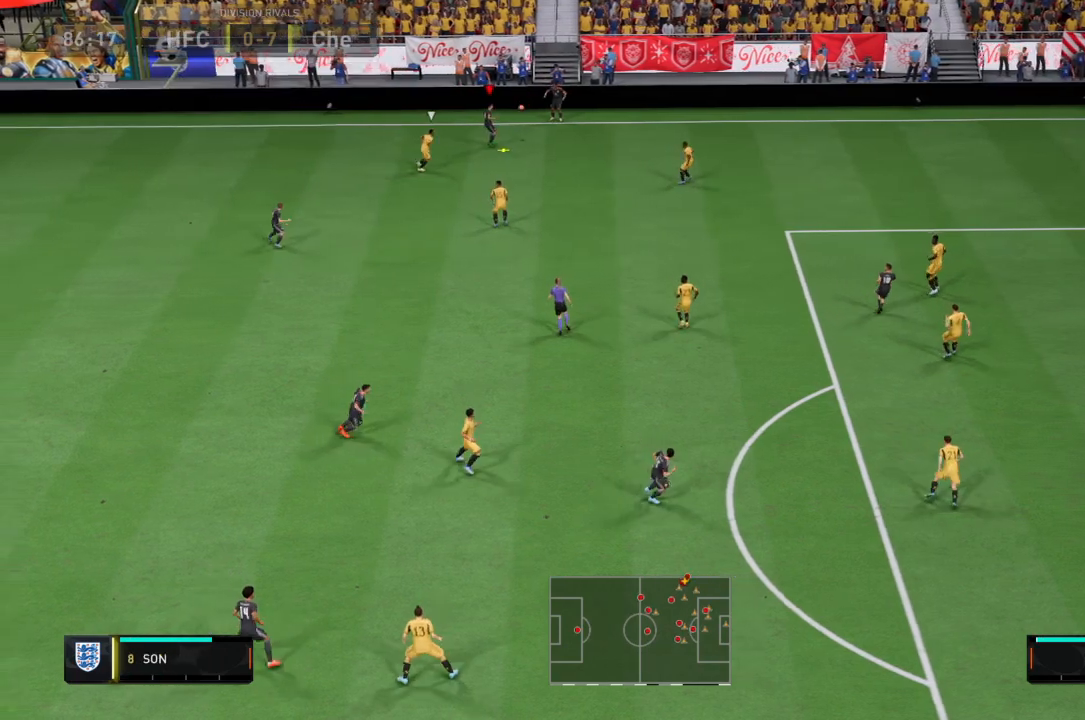
{"buttons": [], "left_stick": "left", "right_stick": "center", "events": [[267, "left_stick", "up-left"], [367, "left_stick", "left"]]}
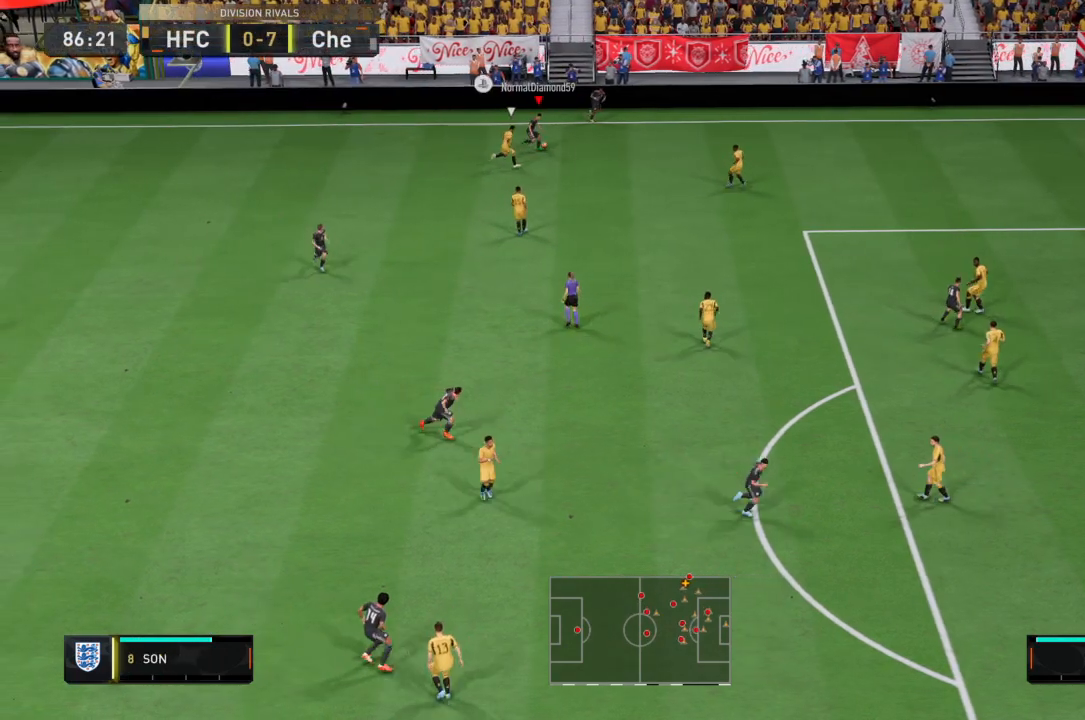
{"buttons": [], "left_stick": "left", "right_stick": "center", "events": []}
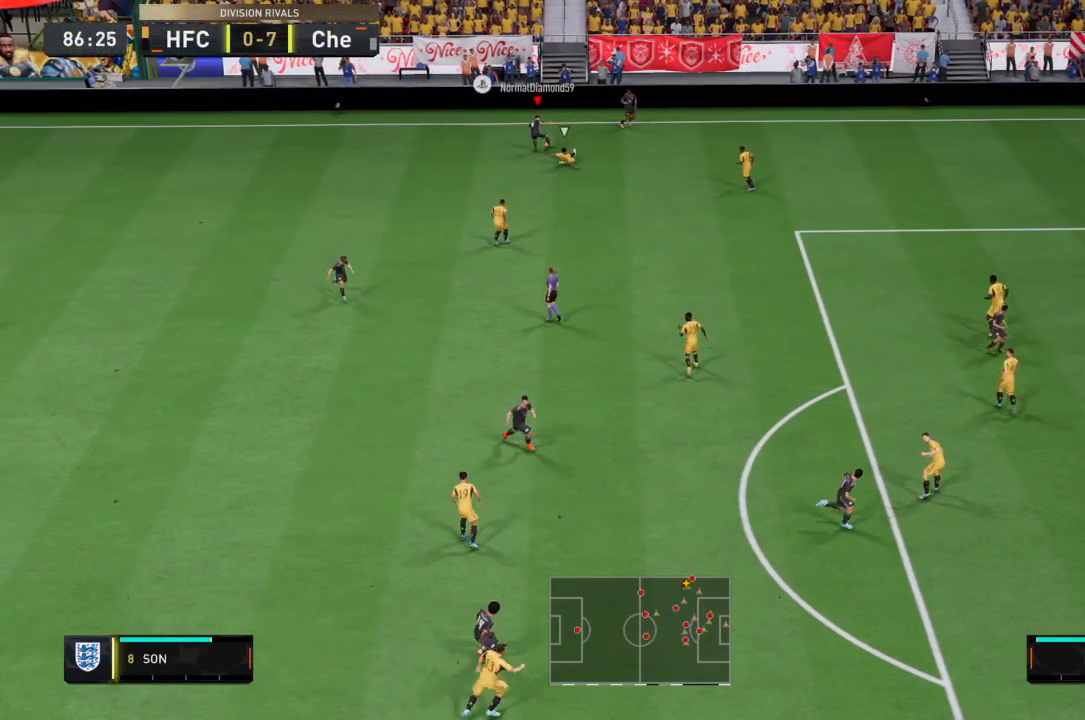
{"buttons": [], "left_stick": "down-left", "right_stick": "center", "events": [[133, "left_stick", "down-left"]]}
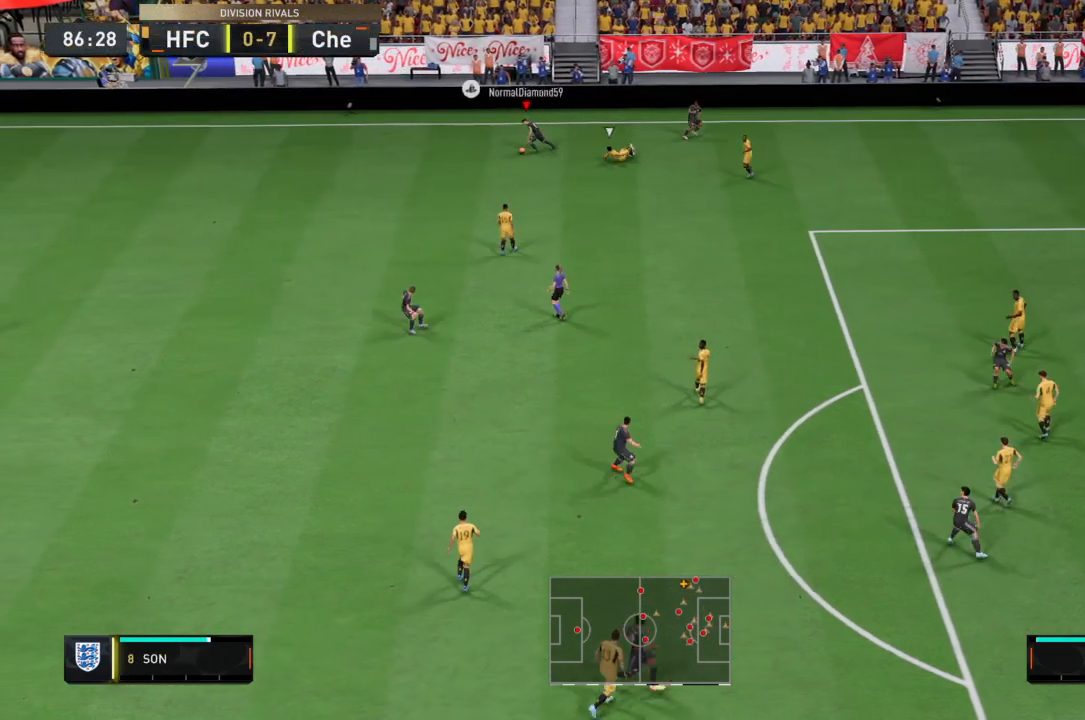
{"buttons": [], "left_stick": "down-right", "right_stick": "center", "events": [[33, "left_stick", "down"], [200, "left_stick", "down-right"]]}
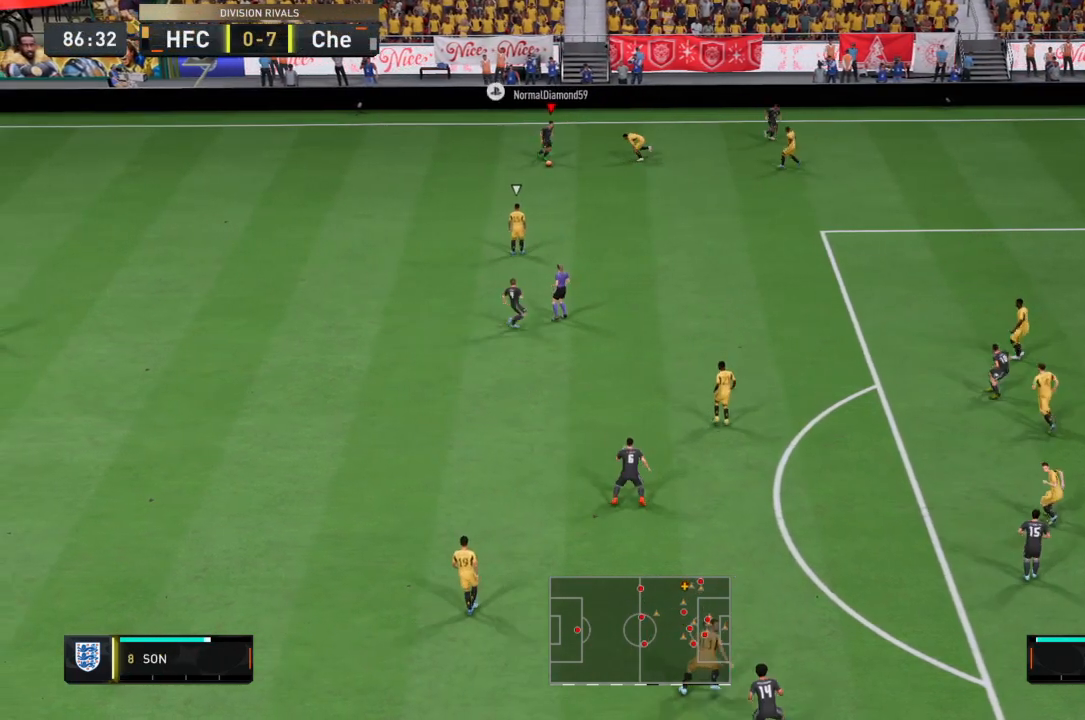
{"buttons": [], "left_stick": "down-right", "right_stick": "center", "events": [[200, "left_stick", "down"], [300, "CROSS", "down"], [400, "left_stick", "down-right"], [434, "CROSS", "up"]]}
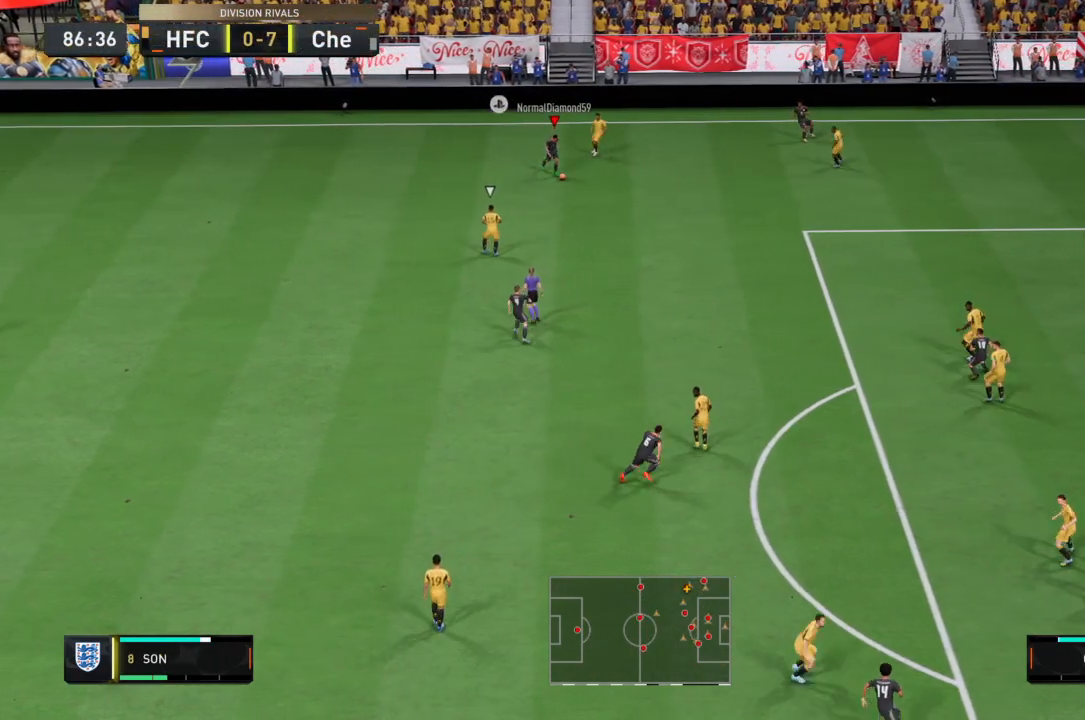
{"buttons": ["R2"], "left_stick": "down-right", "right_stick": "center", "events": [[200, "R2", "down"]]}
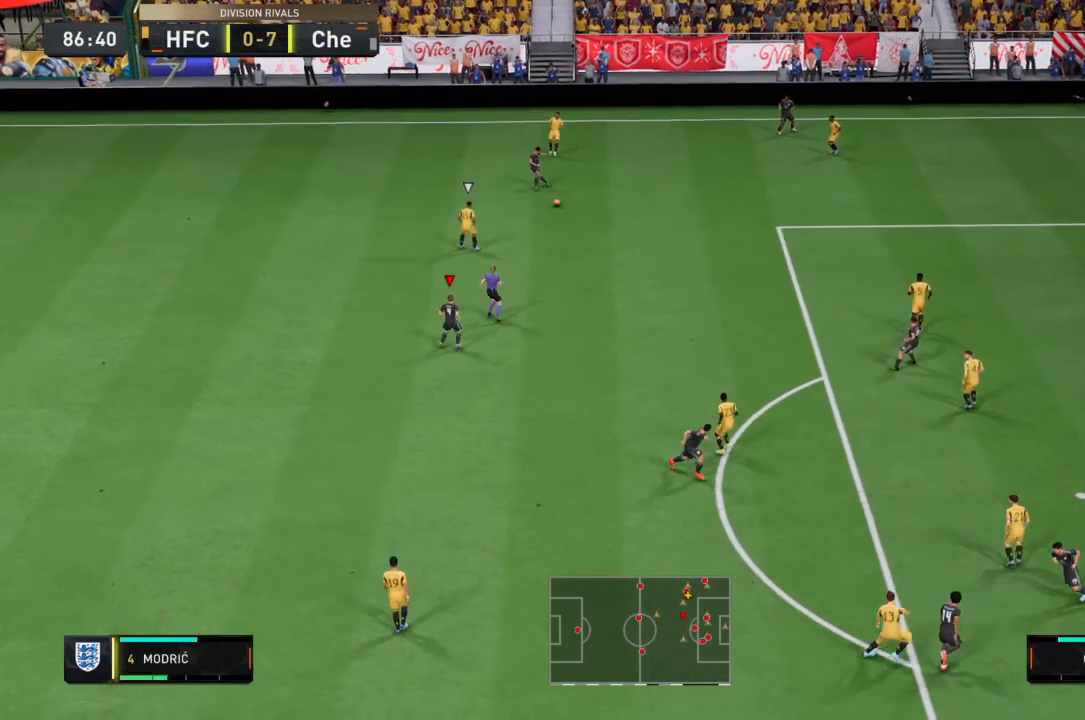
{"buttons": ["R2"], "left_stick": "down-right", "right_stick": "center", "events": []}
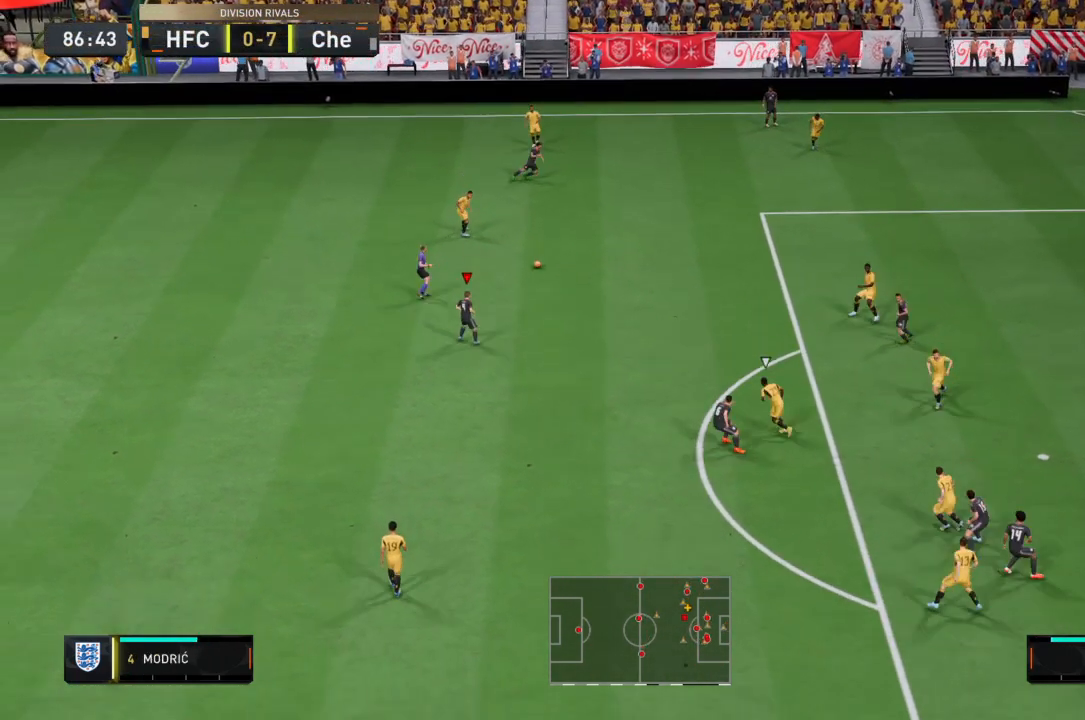
{"buttons": [], "left_stick": "up-right", "right_stick": "center", "events": [[300, "R2", "up"], [434, "left_stick", "up-right"]]}
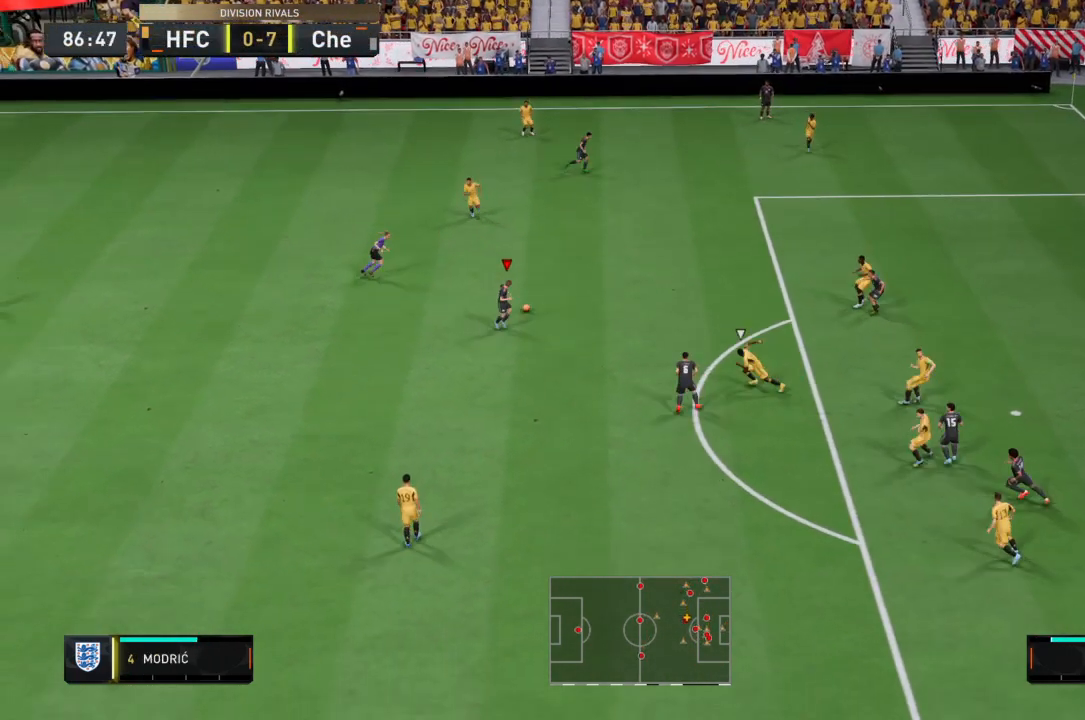
{"buttons": [], "left_stick": "up-right", "right_stick": "center", "events": []}
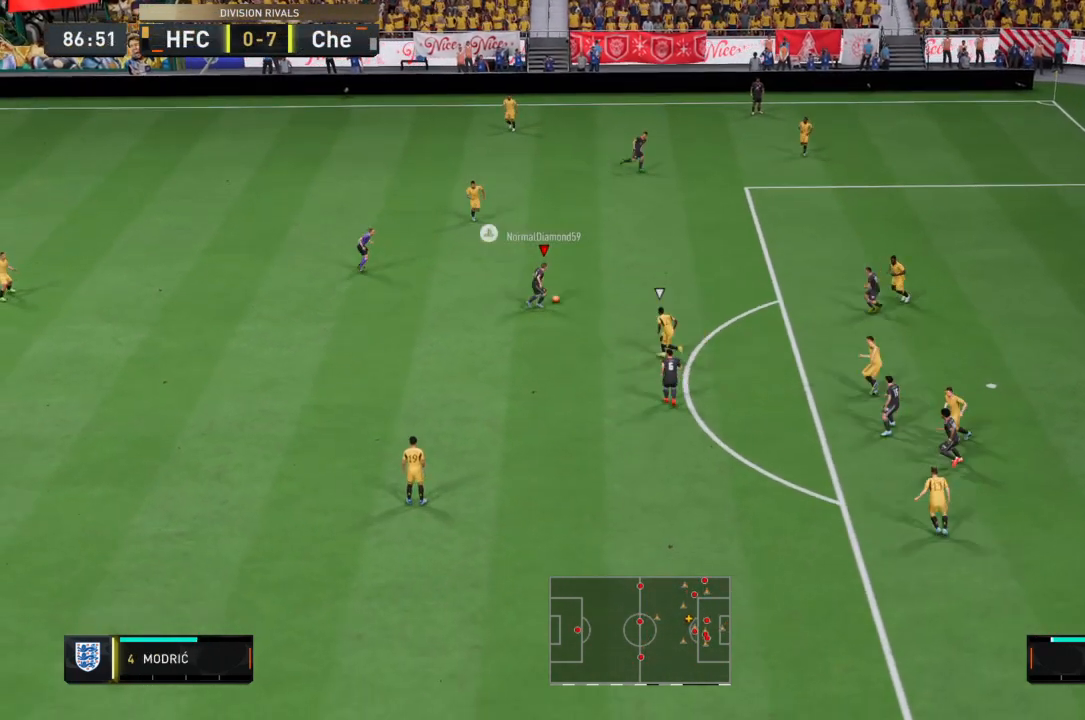
{"buttons": ["R2"], "left_stick": "up-right", "right_stick": "center", "events": [[67, "TRIANGLE", "down"], [200, "TRIANGLE", "up"], [467, "R2", "down"]]}